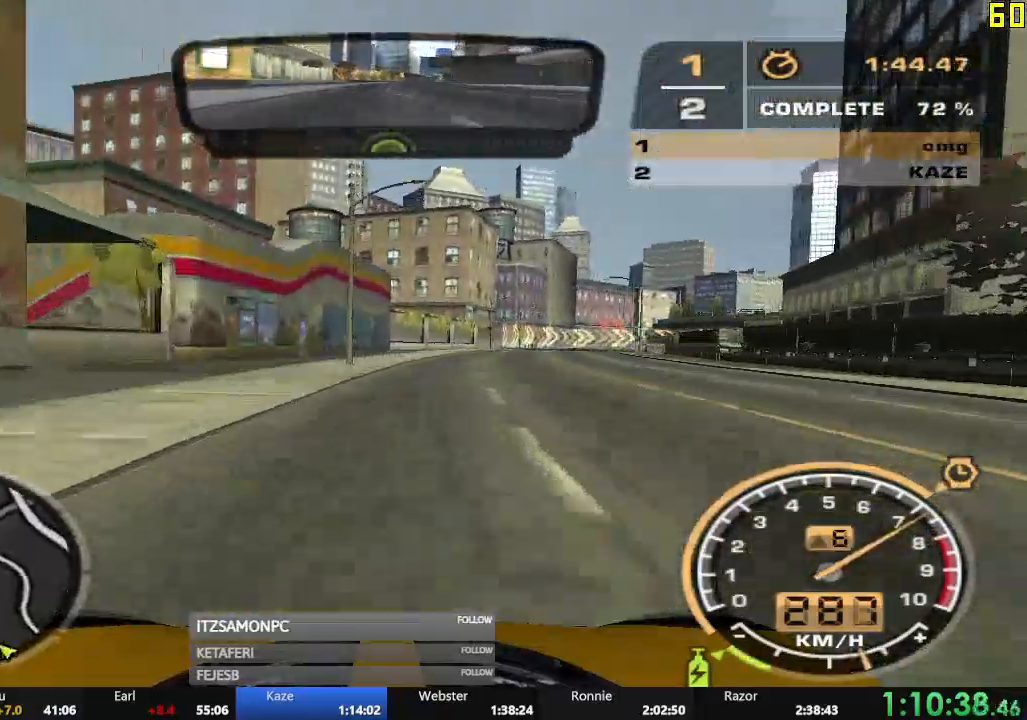
Gameplay with a controller (Xbox layout); each line is a JSON object with the inputs held at the frame after it. "events" lists button and stick changes between this image and that frame as [ms after this image, input, new state], when the widget could be followed in between. Not read: L3 right_stick.
{"buttons": ["L2"], "left_stick": "right", "events": [[133, "left_stick", "right"], [234, "R2", "up"], [250, "L2", "down"]]}
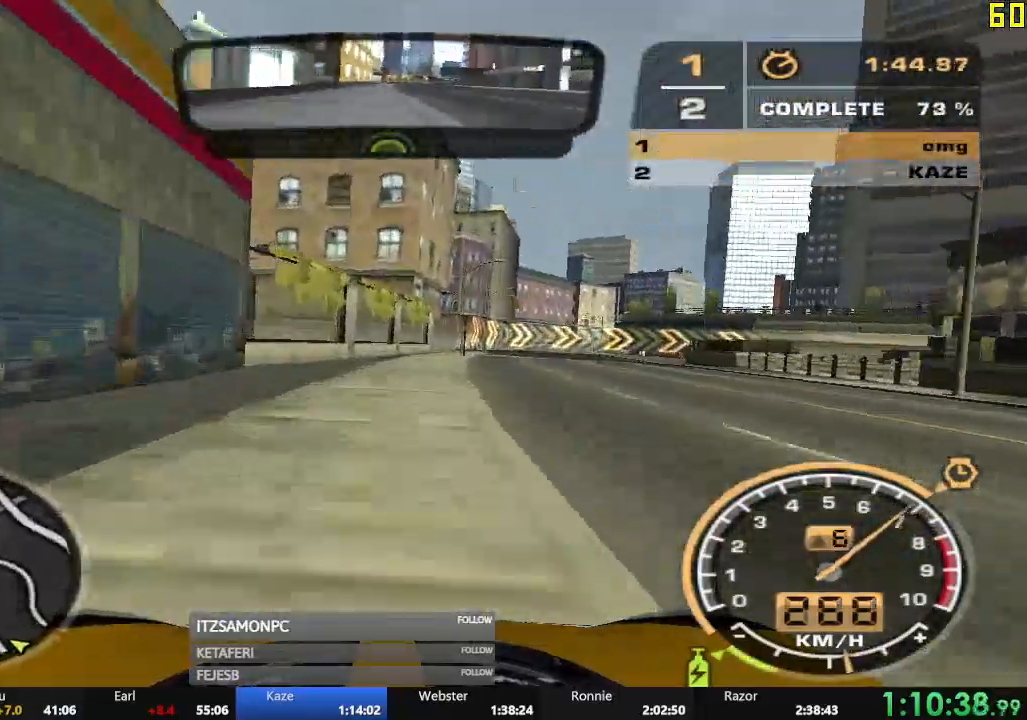
{"buttons": [], "left_stick": "right", "events": [[101, "L2", "up"]]}
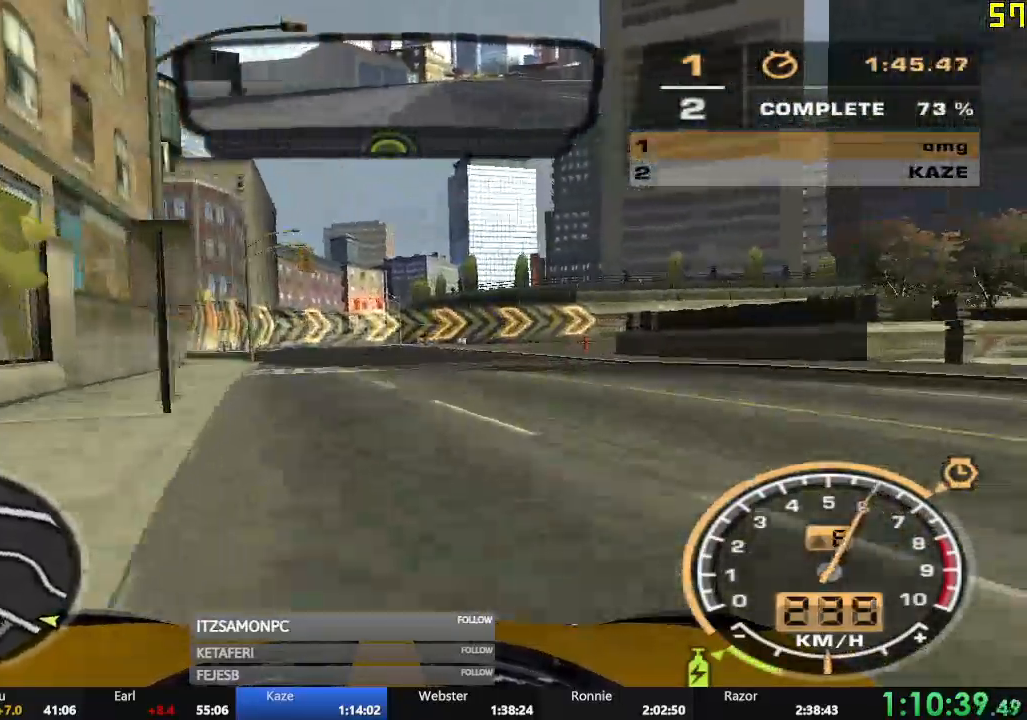
{"buttons": [], "left_stick": "right", "events": [[33, "L2", "down"], [100, "L2", "up"]]}
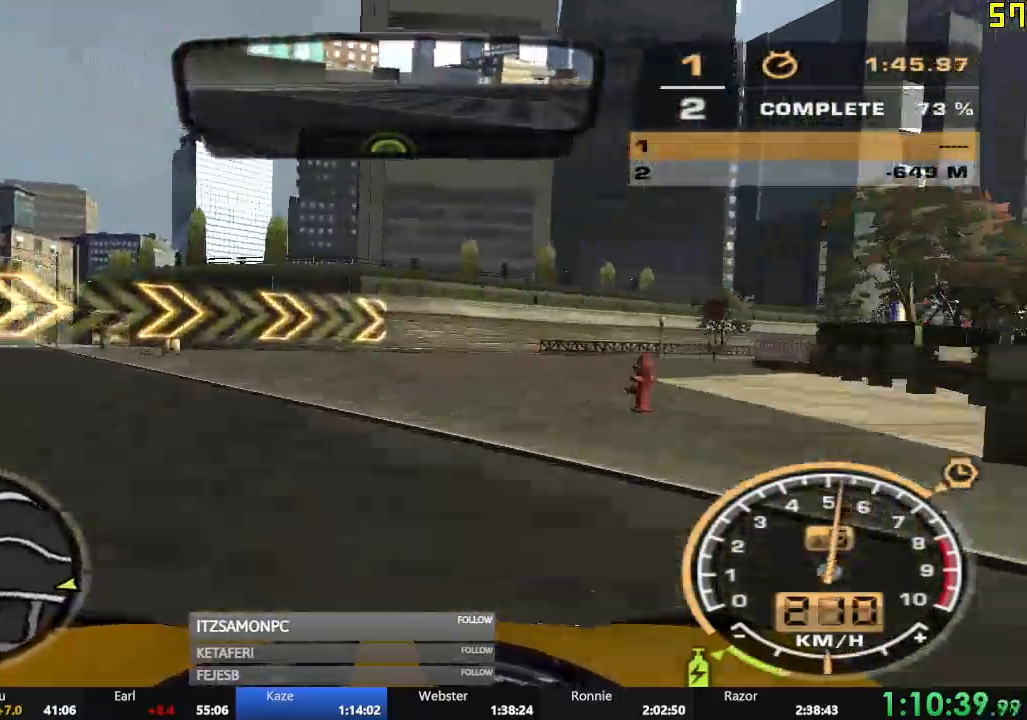
{"buttons": [], "left_stick": "right", "events": []}
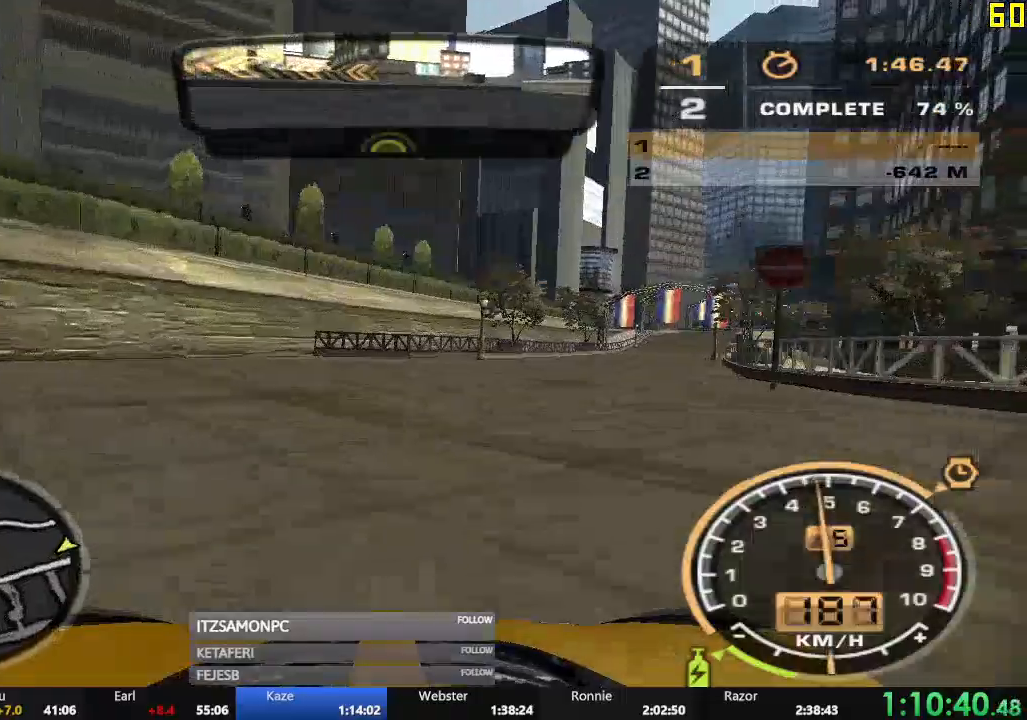
{"buttons": ["R2"], "left_stick": "left", "events": [[17, "R2", "down"], [317, "left_stick", "center"], [434, "left_stick", "left"]]}
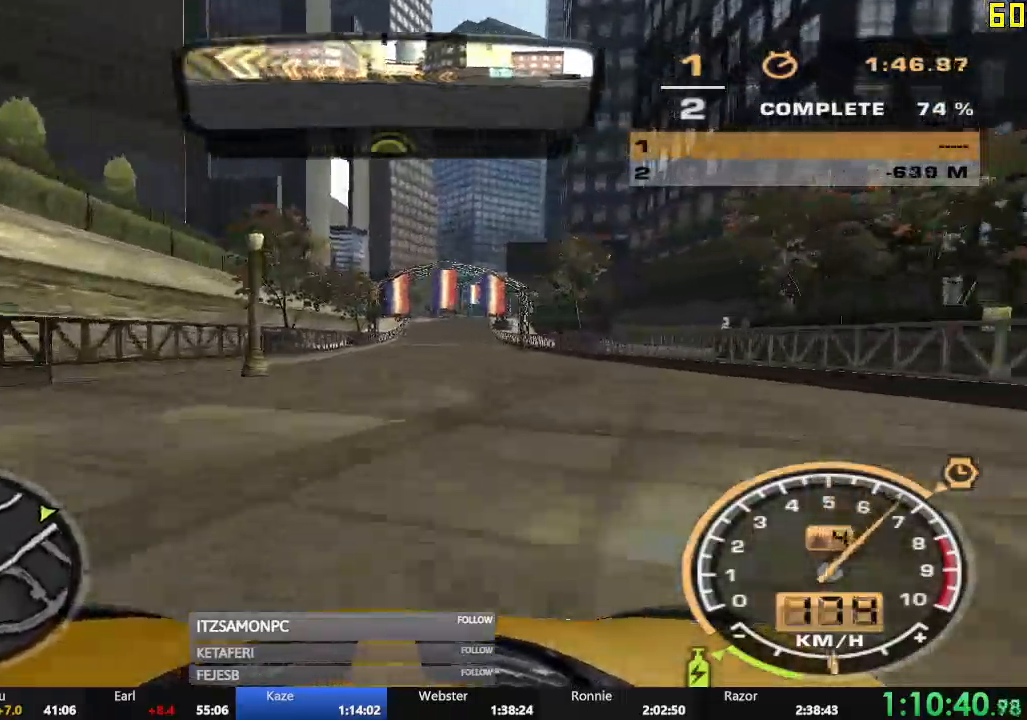
{"buttons": ["A", "R2"], "left_stick": "center", "events": [[67, "A", "down"], [67, "left_stick", "center"], [217, "left_stick", "left"], [301, "left_stick", "center"]]}
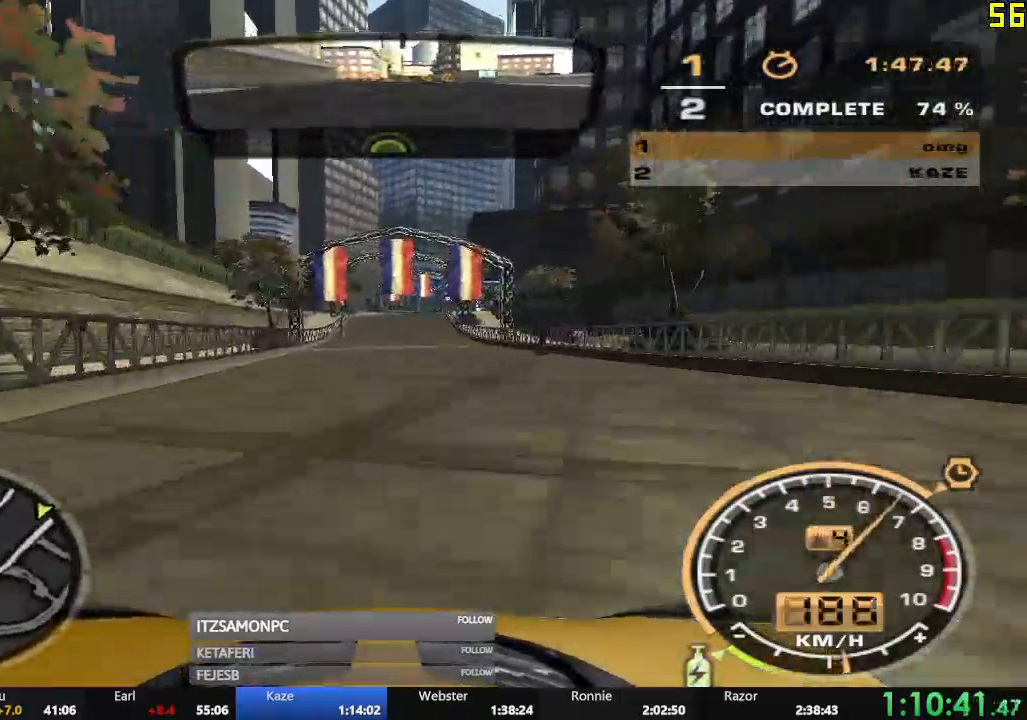
{"buttons": ["R2"], "left_stick": "center", "events": [[350, "left_stick", "right"], [484, "A", "up"], [484, "left_stick", "center"]]}